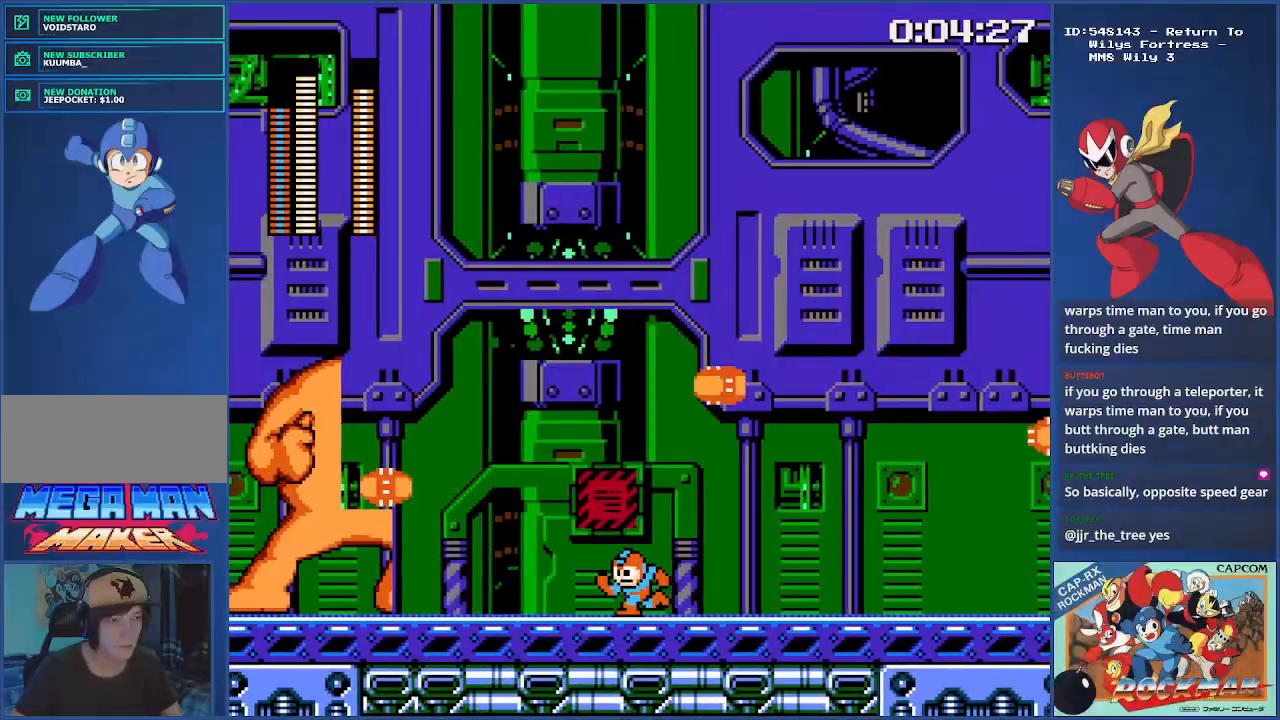
Gameplay with a controller (PlayStation layout); each line is a JSON object with the inputs held at the frame after it. "events" lists button and stick changes between this image and that frame as [ms after this image, input, new state], when the widget could be followed in between. Not read: L2 L3 R2 R3.
{"buttons": [], "events": [[101, "DPAD_LEFT", "up"], [134, "DPAD_RIGHT", "down"], [267, "DPAD_RIGHT", "up"]]}
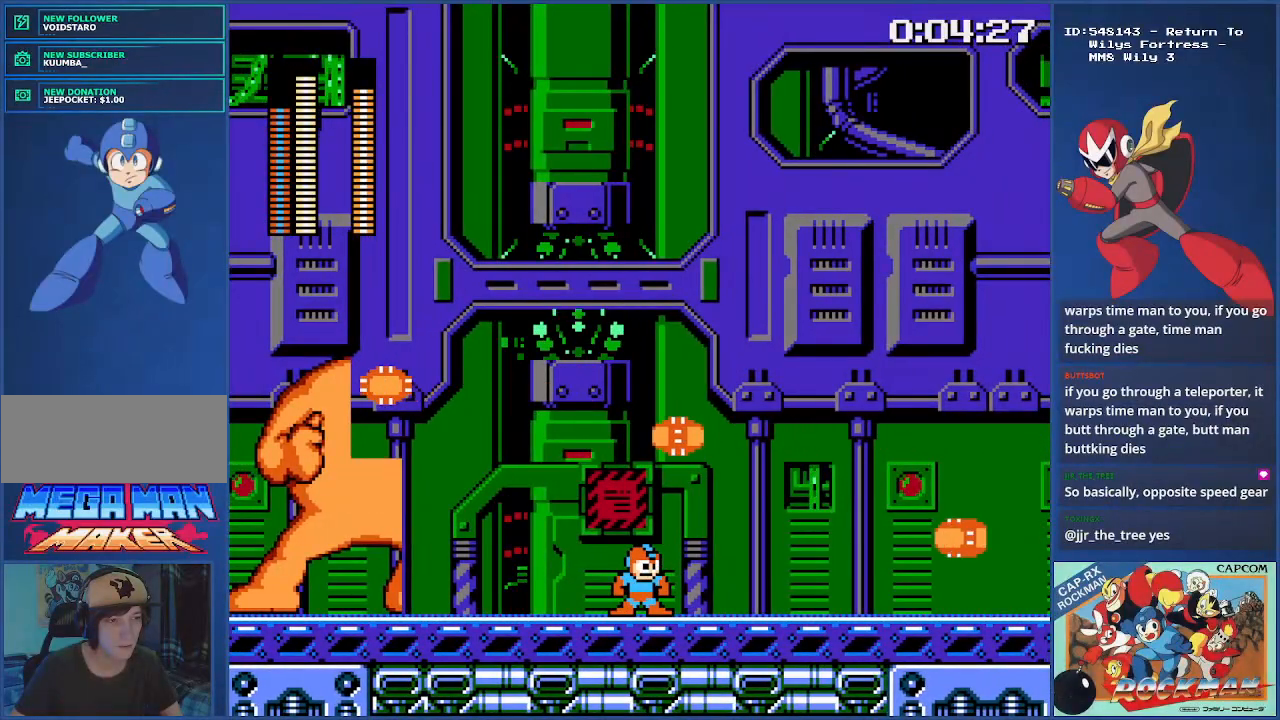
{"buttons": [], "events": [[167, "CROSS", "down"], [300, "DPAD_RIGHT", "down"], [400, "CROSS", "up"], [434, "DPAD_RIGHT", "up"]]}
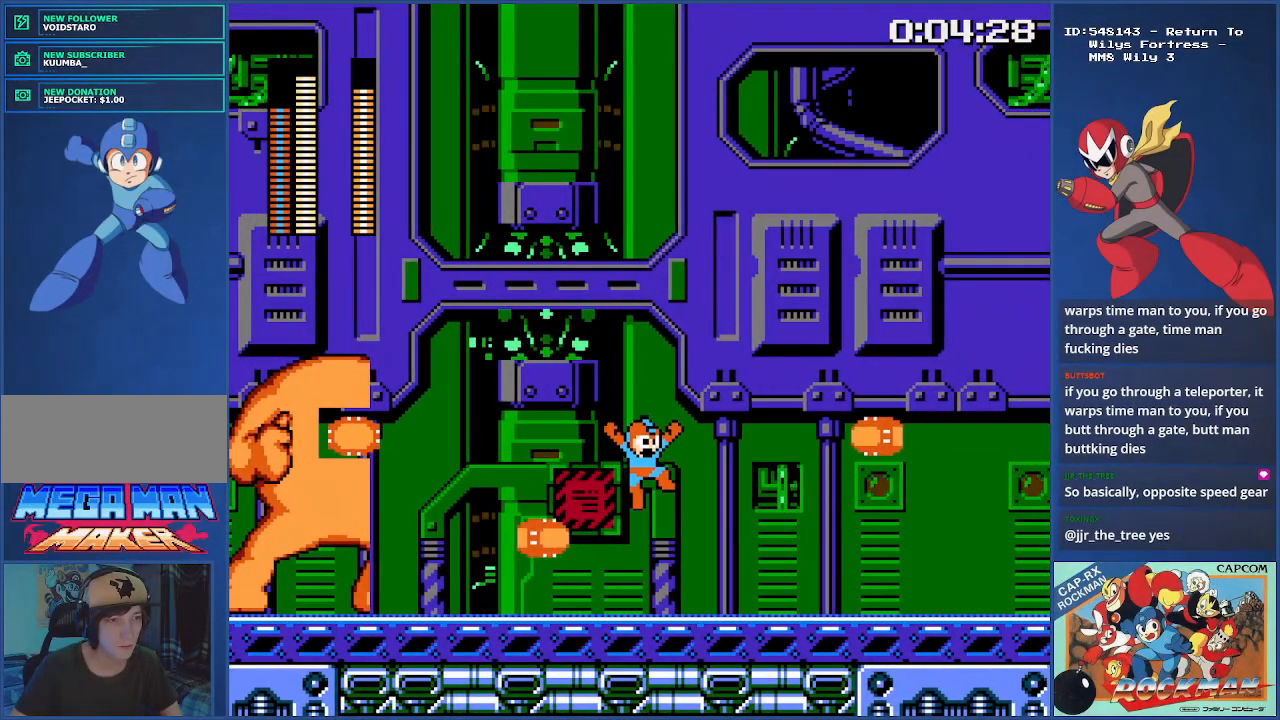
{"buttons": [], "events": []}
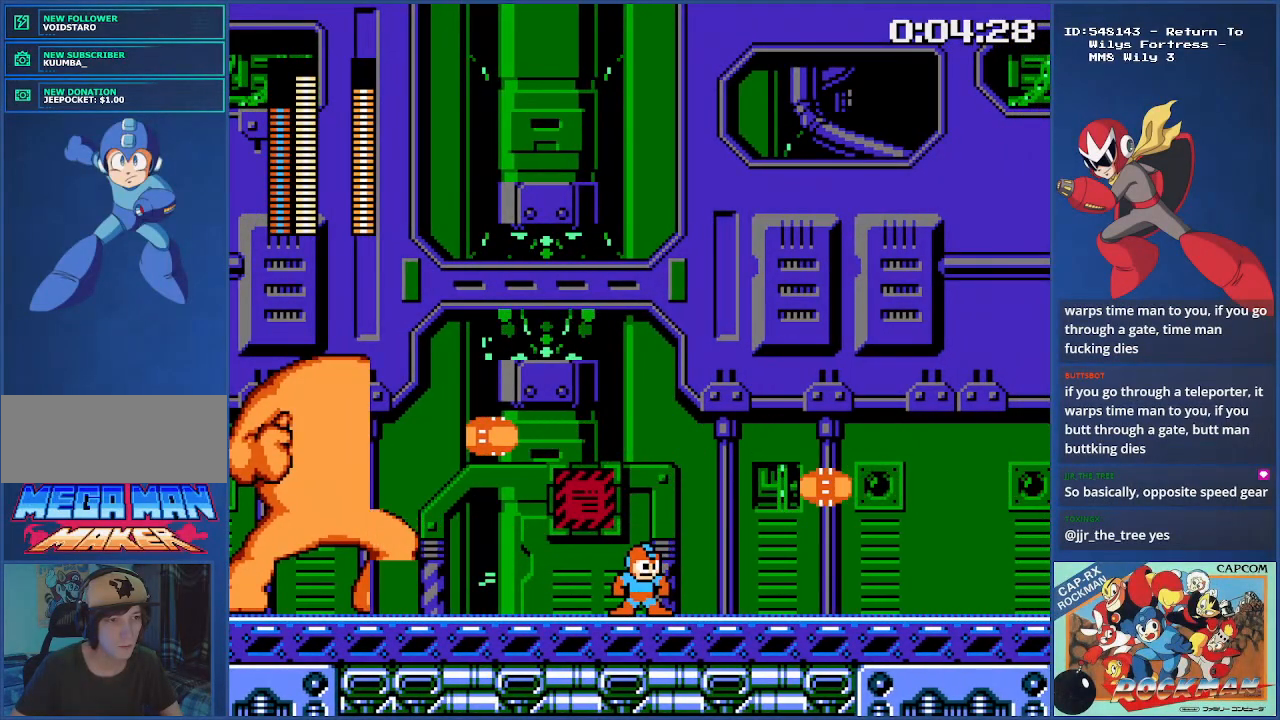
{"buttons": [], "events": []}
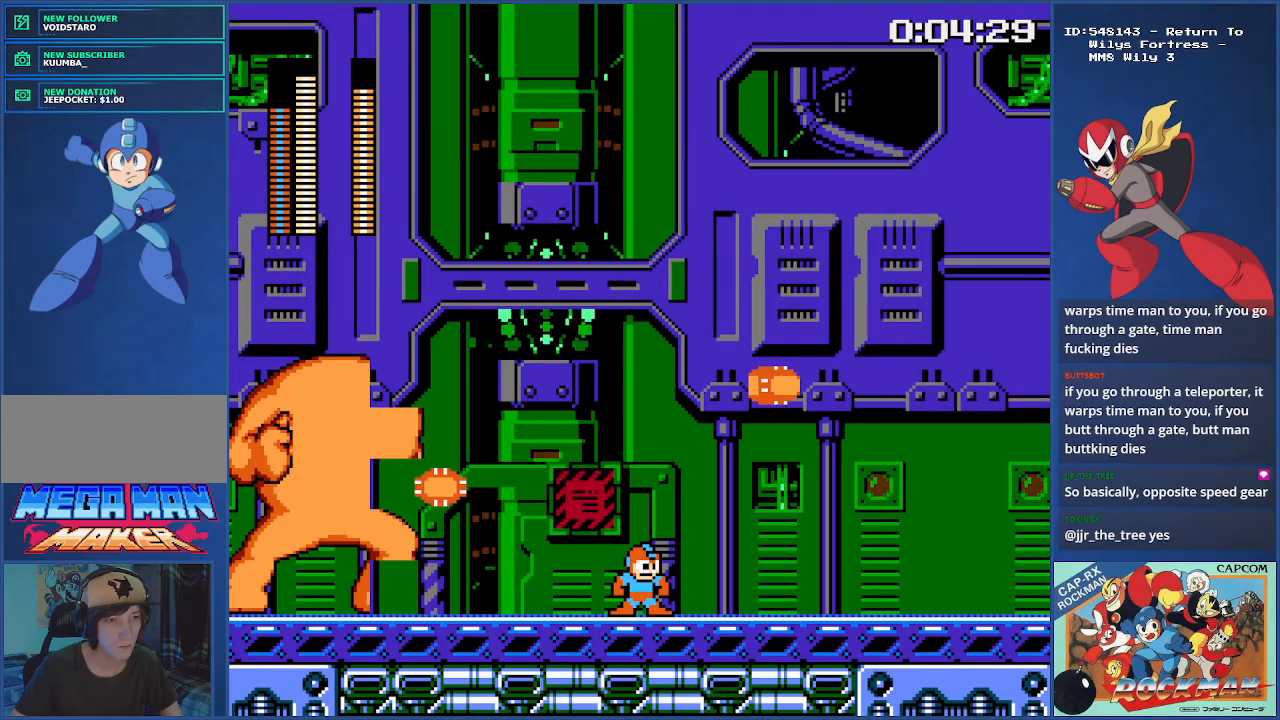
{"buttons": ["CROSS", "DPAD_RIGHT"], "events": [[401, "CROSS", "down"], [434, "DPAD_RIGHT", "down"]]}
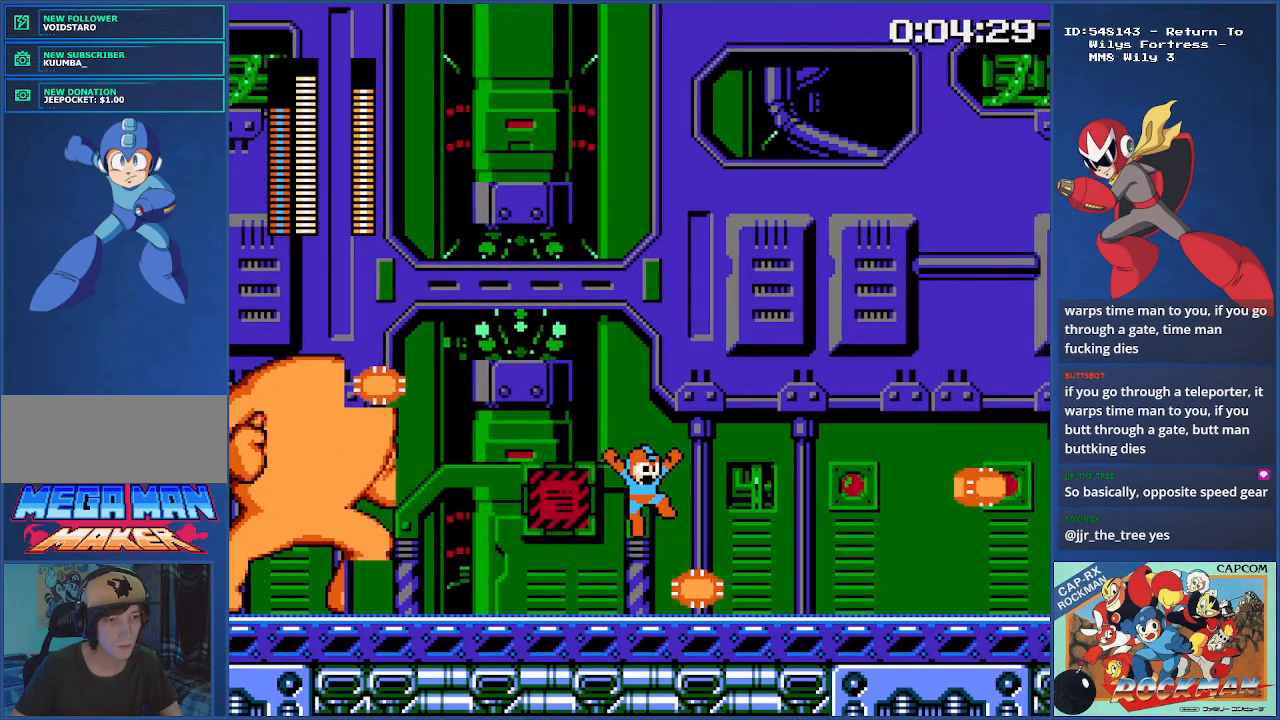
{"buttons": ["DPAD_RIGHT"], "events": [[33, "CROSS", "up"], [117, "DPAD_RIGHT", "up"], [367, "DPAD_RIGHT", "down"]]}
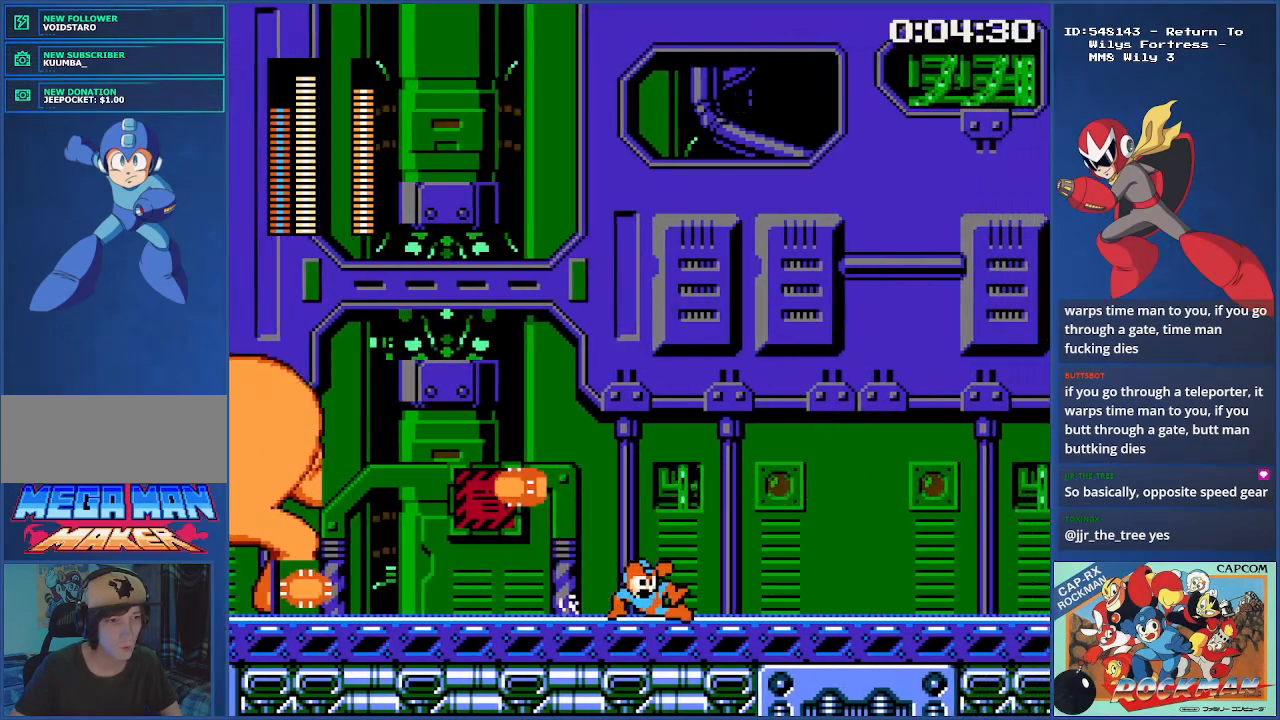
{"buttons": ["DPAD_LEFT"], "events": [[17, "DPAD_RIGHT", "up"], [84, "DPAD_LEFT", "down"]]}
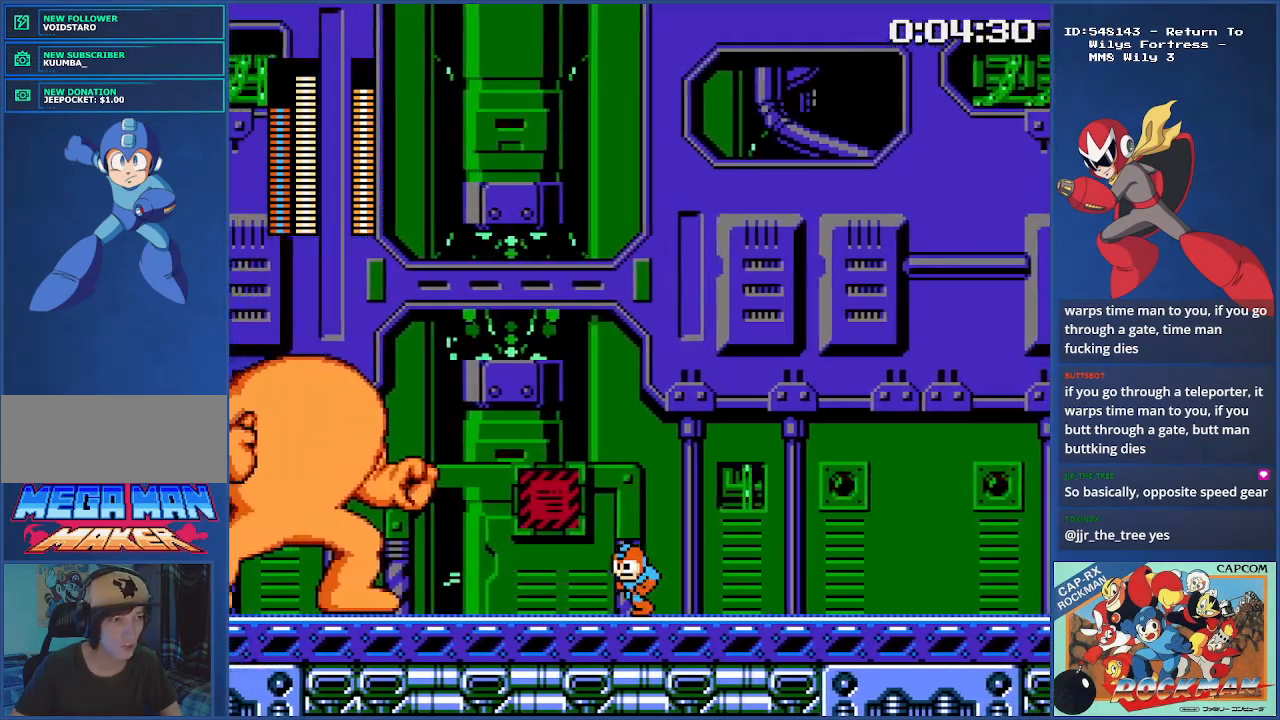
{"buttons": ["CROSS", "SQUARE"], "events": [[150, "CROSS", "down"], [417, "SQUARE", "down"], [450, "DPAD_LEFT", "up"]]}
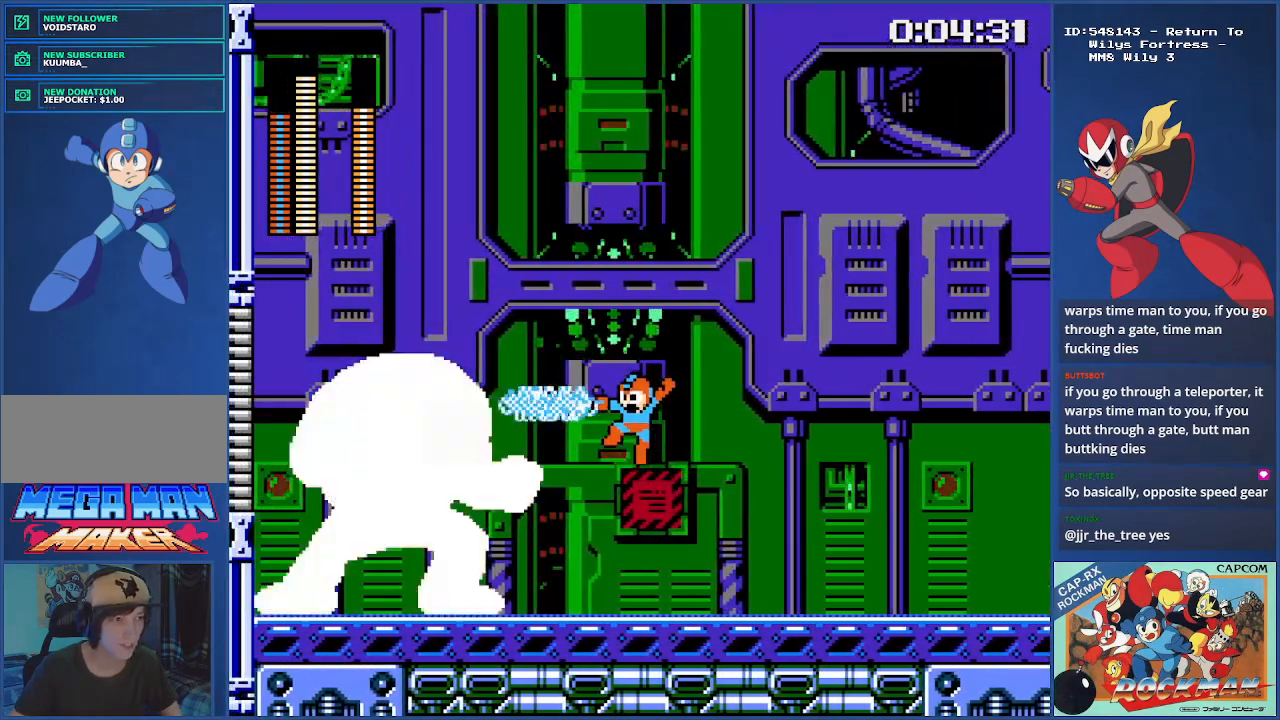
{"buttons": [], "events": [[34, "DPAD_RIGHT", "down"], [84, "SQUARE", "up"], [117, "CROSS", "up"], [501, "DPAD_RIGHT", "up"]]}
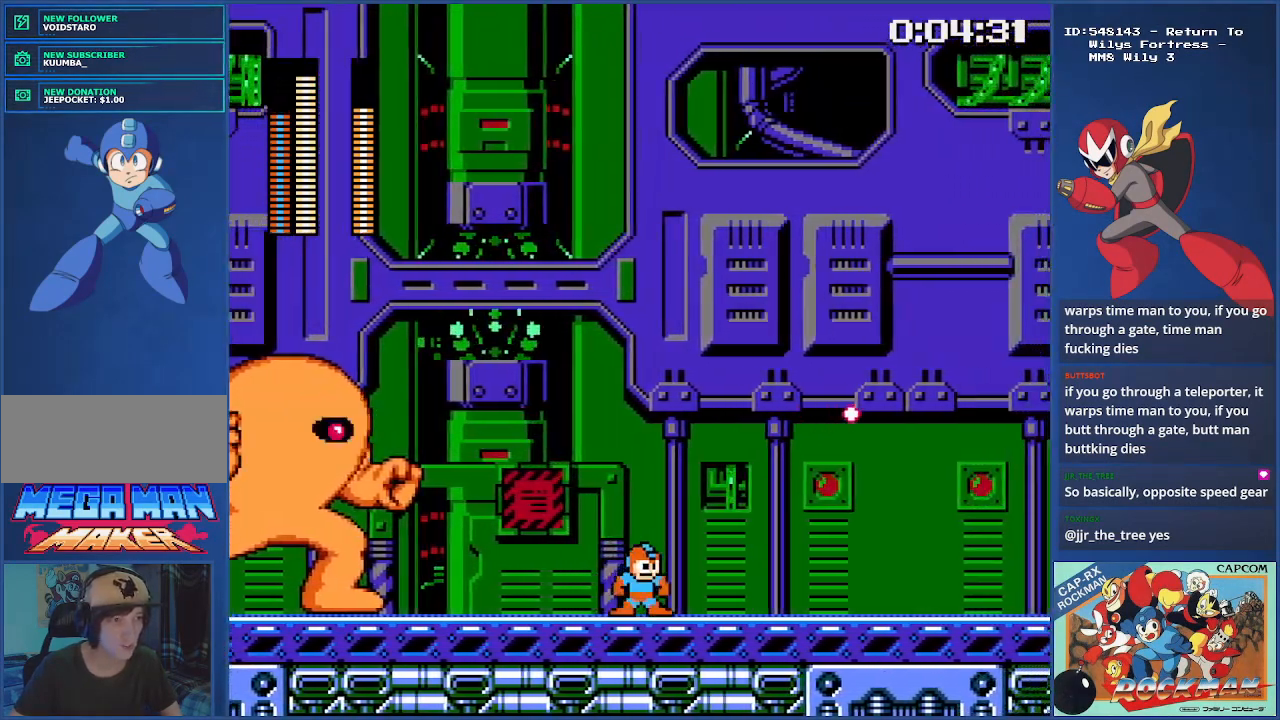
{"buttons": ["CROSS"], "events": [[50, "DPAD_LEFT", "down"], [133, "CROSS", "down"], [350, "SQUARE", "down"], [467, "DPAD_LEFT", "up"], [500, "SQUARE", "up"]]}
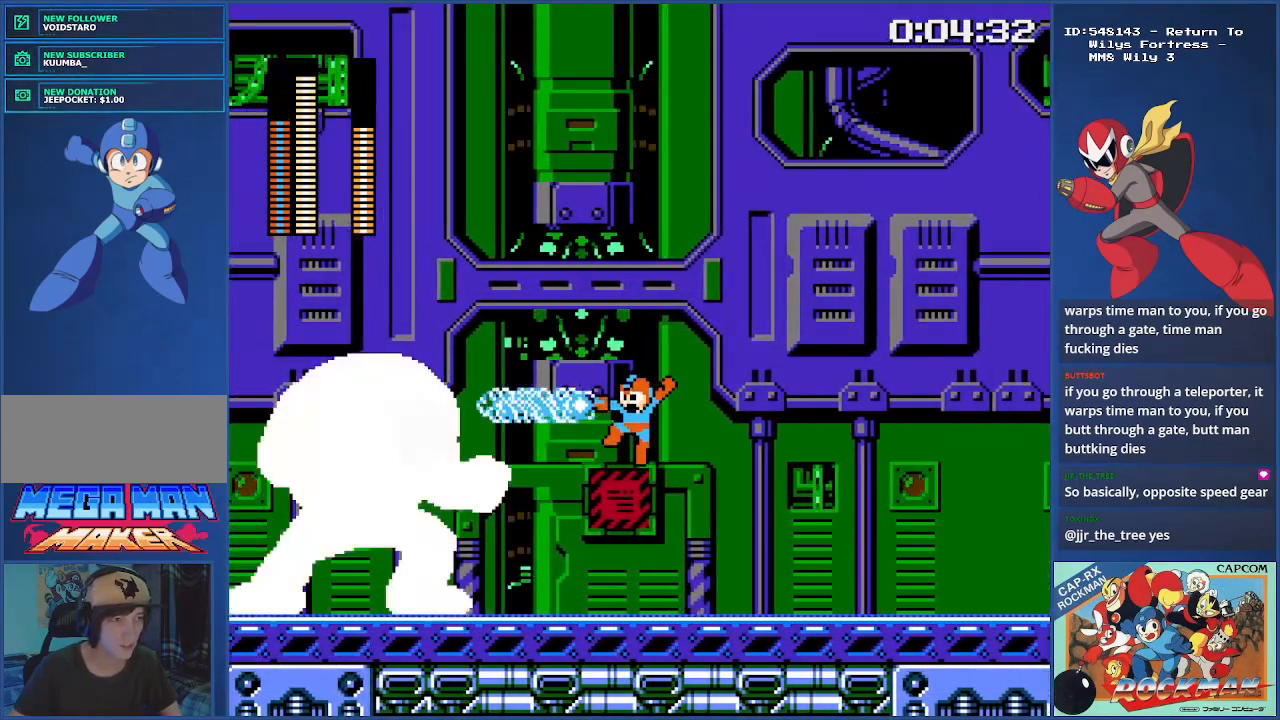
{"buttons": ["CROSS", "DPAD_RIGHT"], "events": [[34, "CROSS", "up"], [51, "DPAD_RIGHT", "down"], [451, "CROSS", "down"]]}
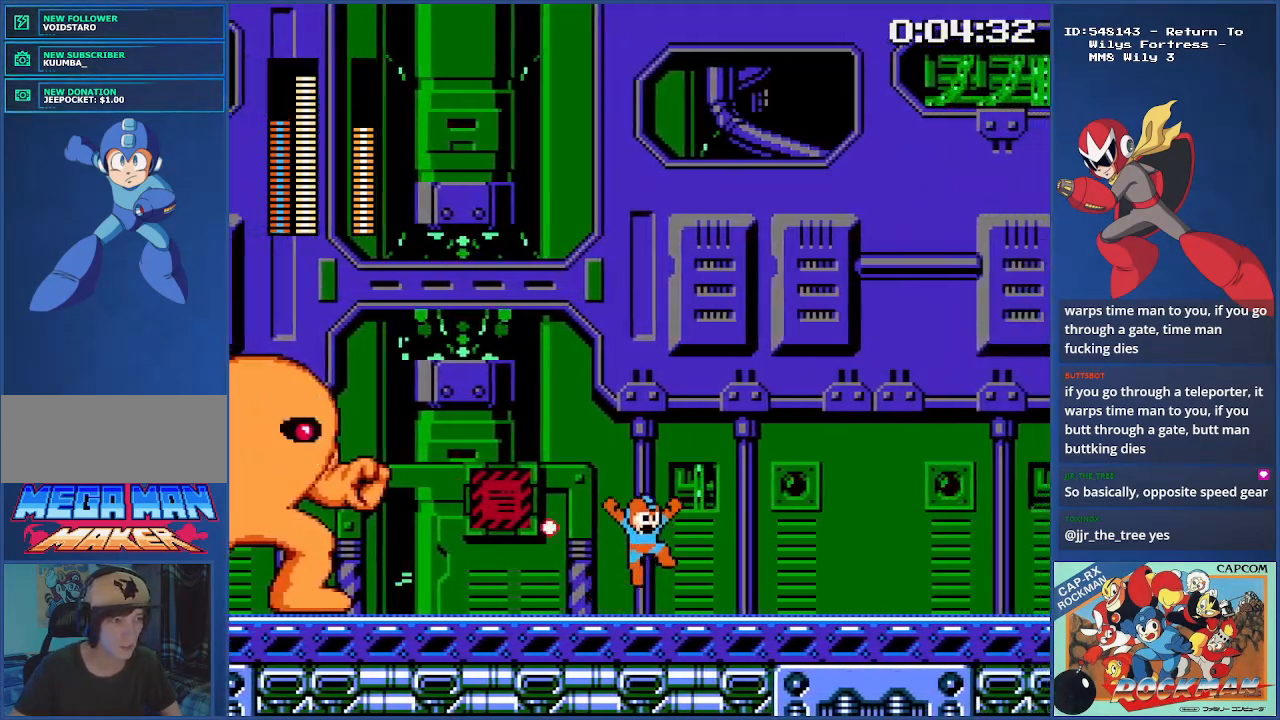
{"buttons": ["DPAD_LEFT"], "events": [[33, "DPAD_RIGHT", "up"], [83, "DPAD_LEFT", "down"], [183, "SQUARE", "down"], [450, "SQUARE", "up"], [484, "CROSS", "up"]]}
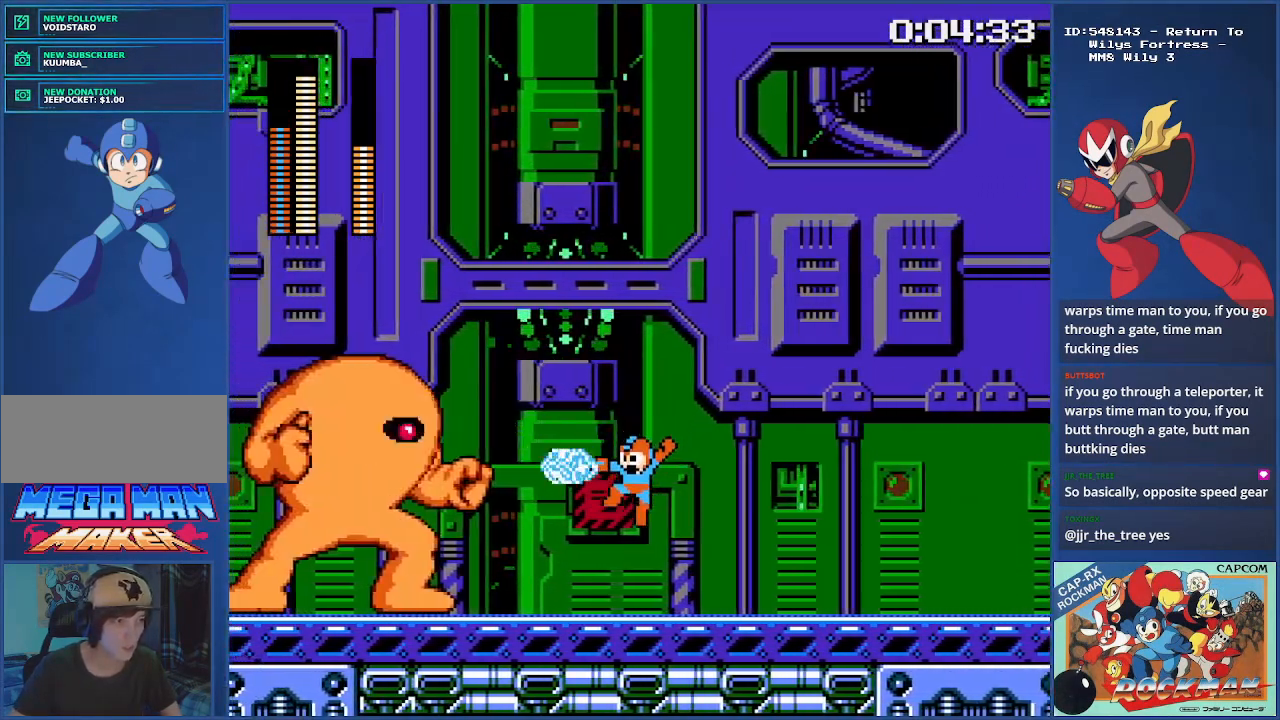
{"buttons": ["CROSS", "DPAD_LEFT"], "events": [[17, "DPAD_LEFT", "up"], [151, "DPAD_RIGHT", "down"], [384, "CROSS", "down"], [418, "DPAD_RIGHT", "up"], [468, "DPAD_LEFT", "down"]]}
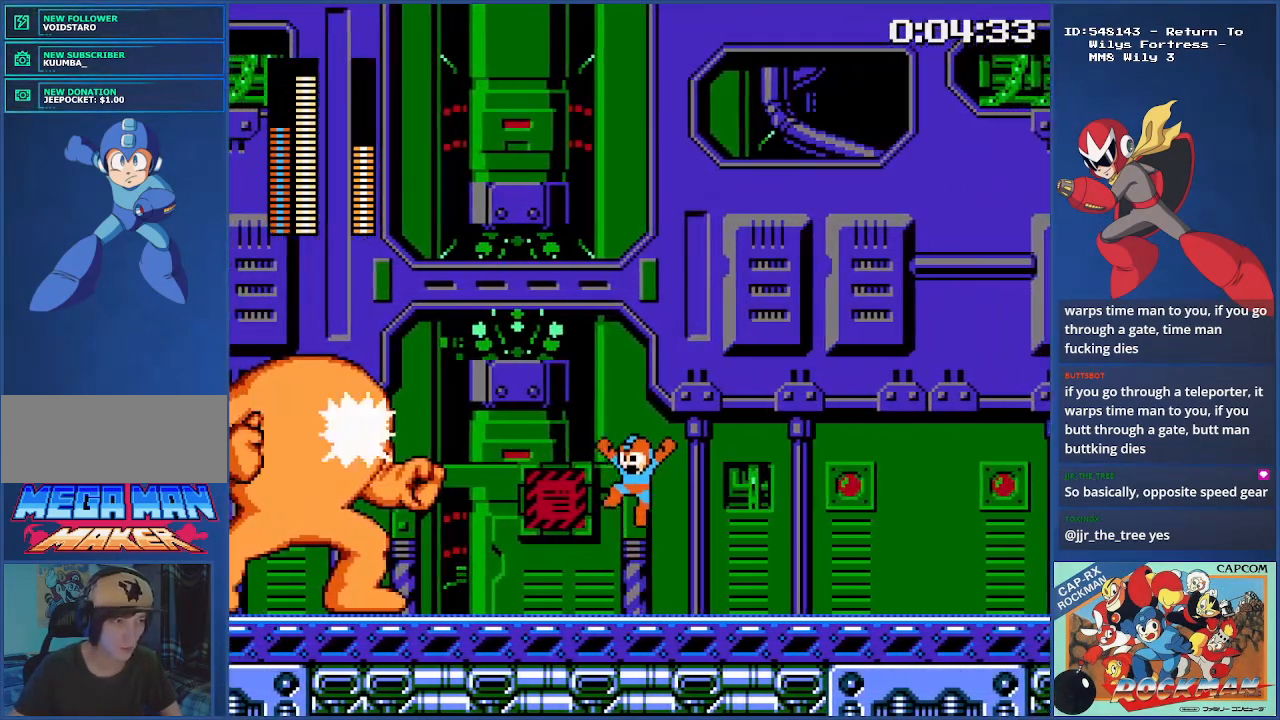
{"buttons": ["DPAD_RIGHT"], "events": [[50, "SQUARE", "down"], [200, "DPAD_LEFT", "up"], [284, "DPAD_RIGHT", "down"], [284, "SQUARE", "up"], [300, "CROSS", "up"]]}
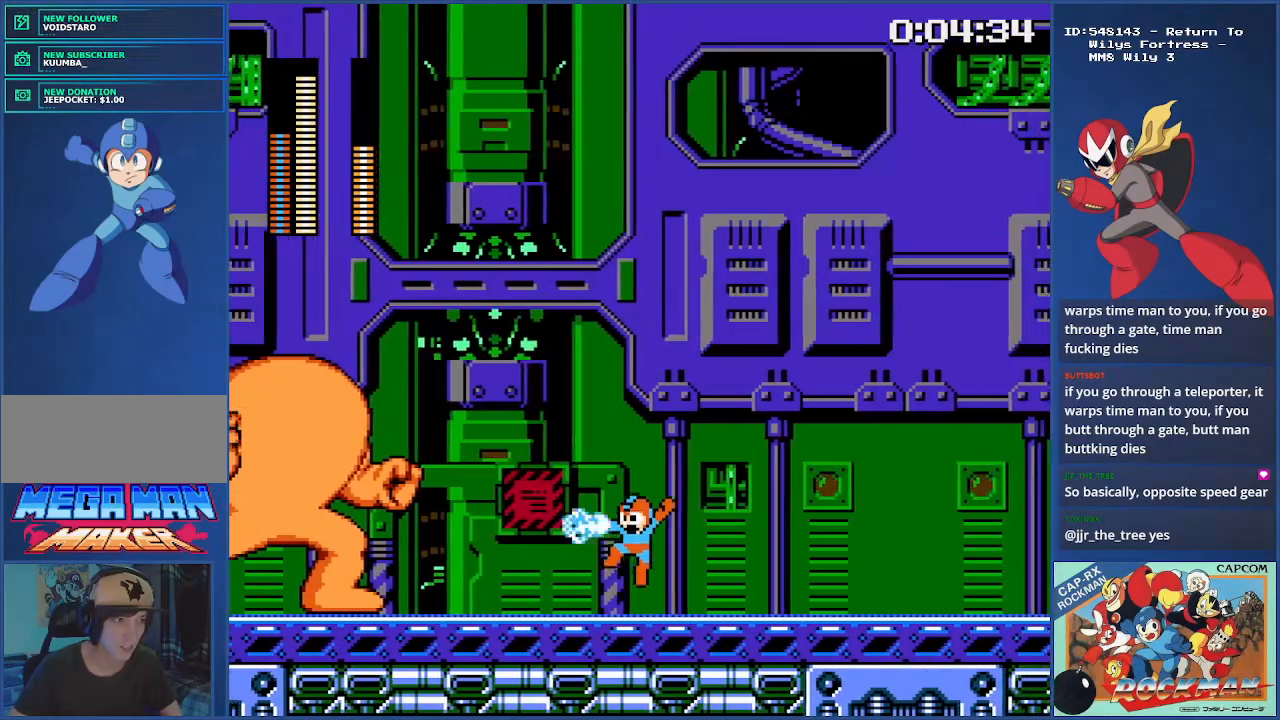
{"buttons": ["DPAD_RIGHT"], "events": []}
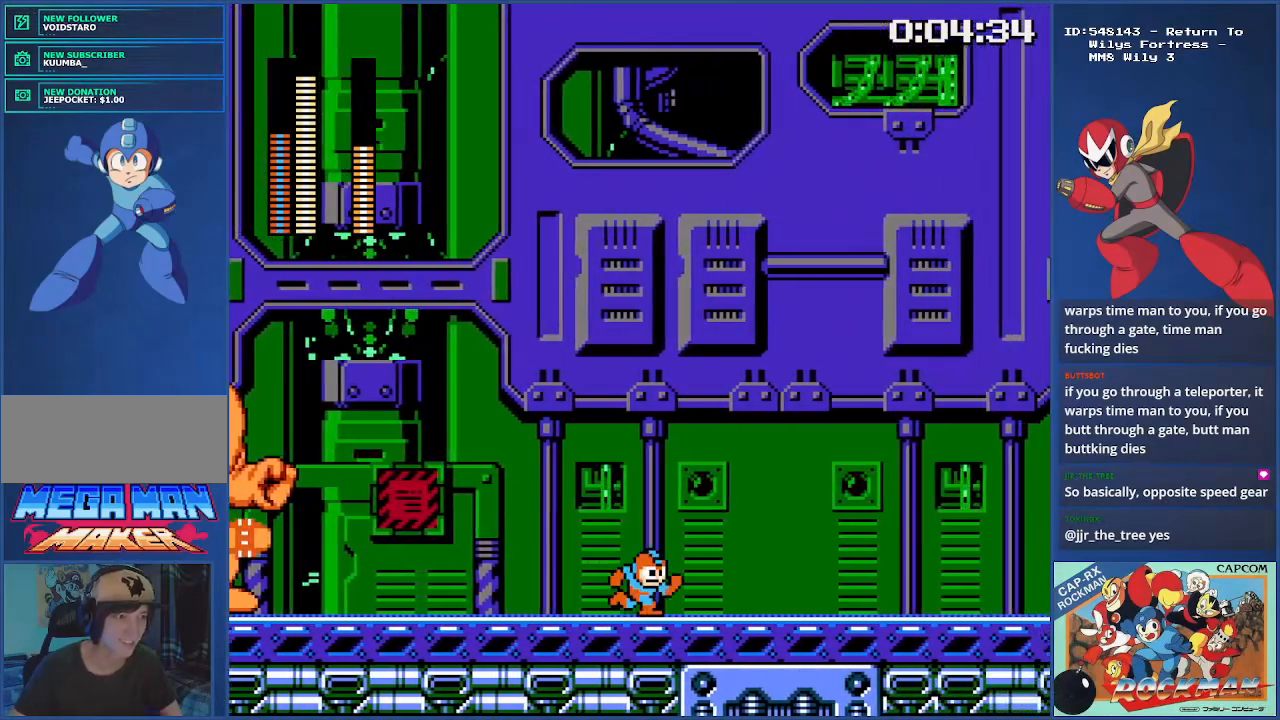
{"buttons": ["CROSS", "DPAD_LEFT"], "events": [[350, "CROSS", "down"], [450, "DPAD_RIGHT", "up"], [484, "DPAD_LEFT", "down"]]}
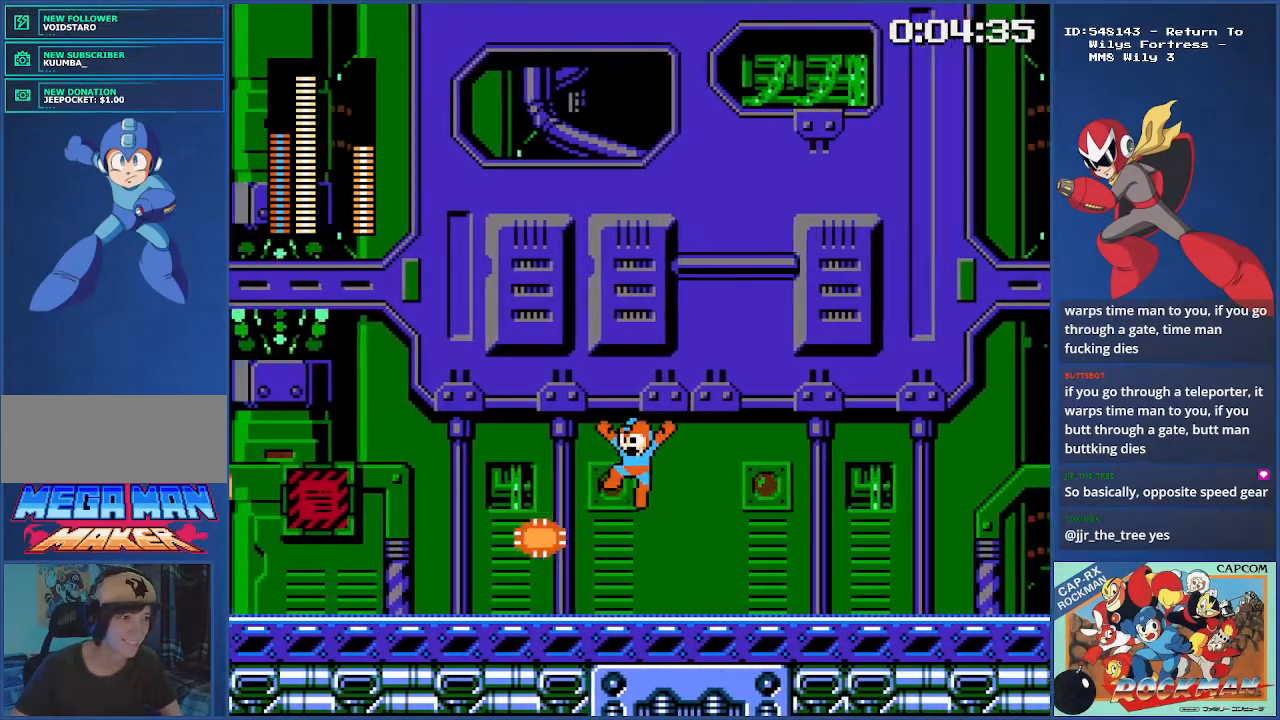
{"buttons": ["DPAD_RIGHT"], "events": [[101, "CROSS", "up"], [217, "DPAD_LEFT", "up"], [301, "DPAD_RIGHT", "down"]]}
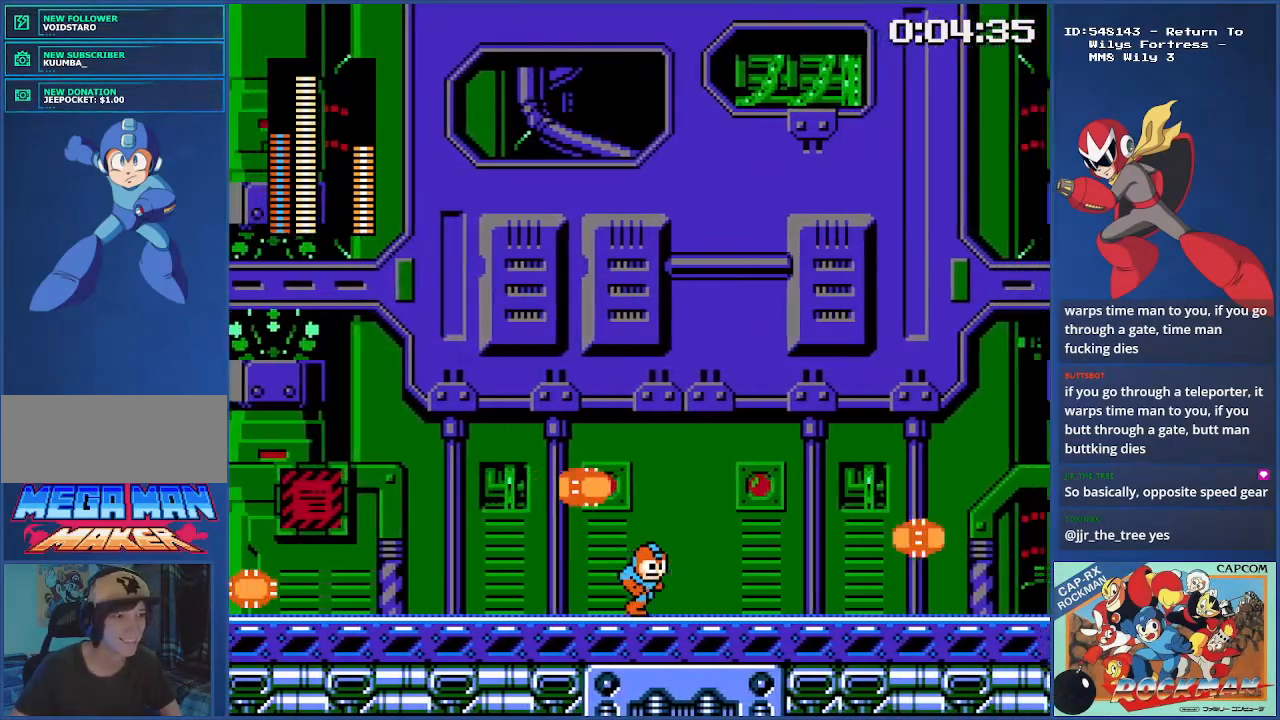
{"buttons": ["CROSS"], "events": [[83, "DPAD_RIGHT", "up"], [400, "CROSS", "down"]]}
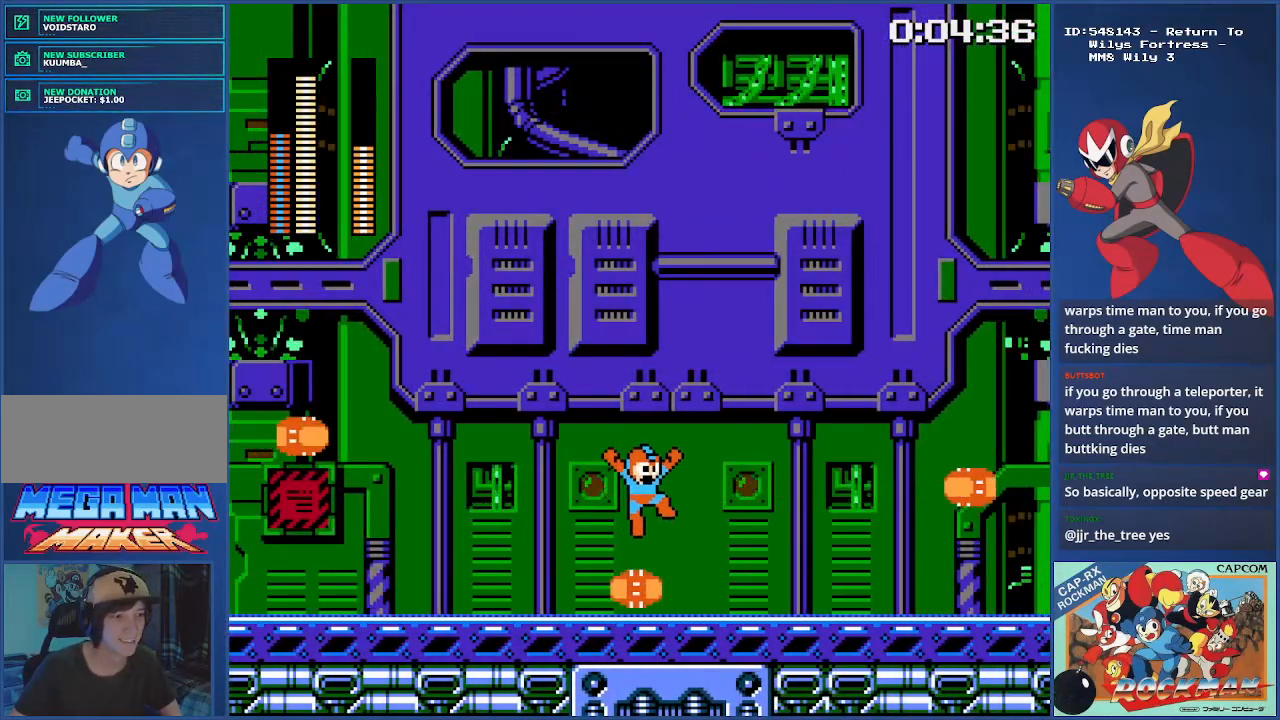
{"buttons": ["DPAD_RIGHT"], "events": [[84, "CROSS", "up"], [117, "DPAD_RIGHT", "down"]]}
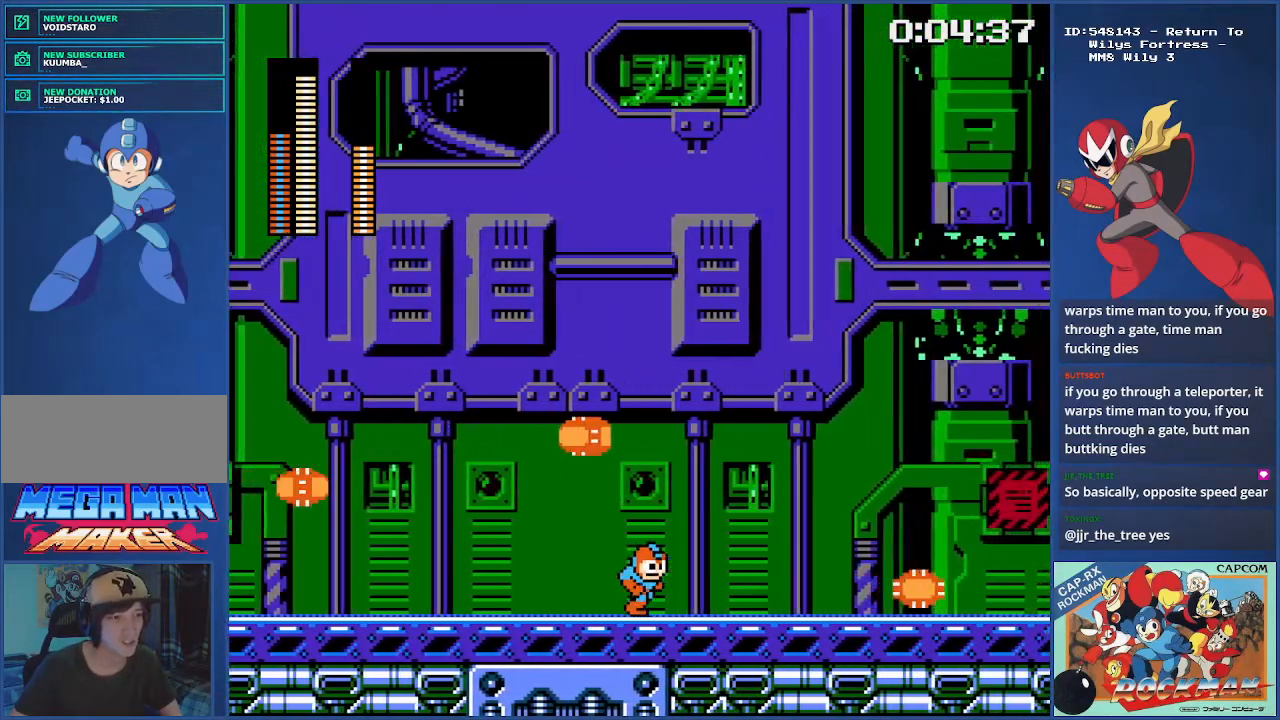
{"buttons": [], "events": [[183, "DPAD_RIGHT", "up"]]}
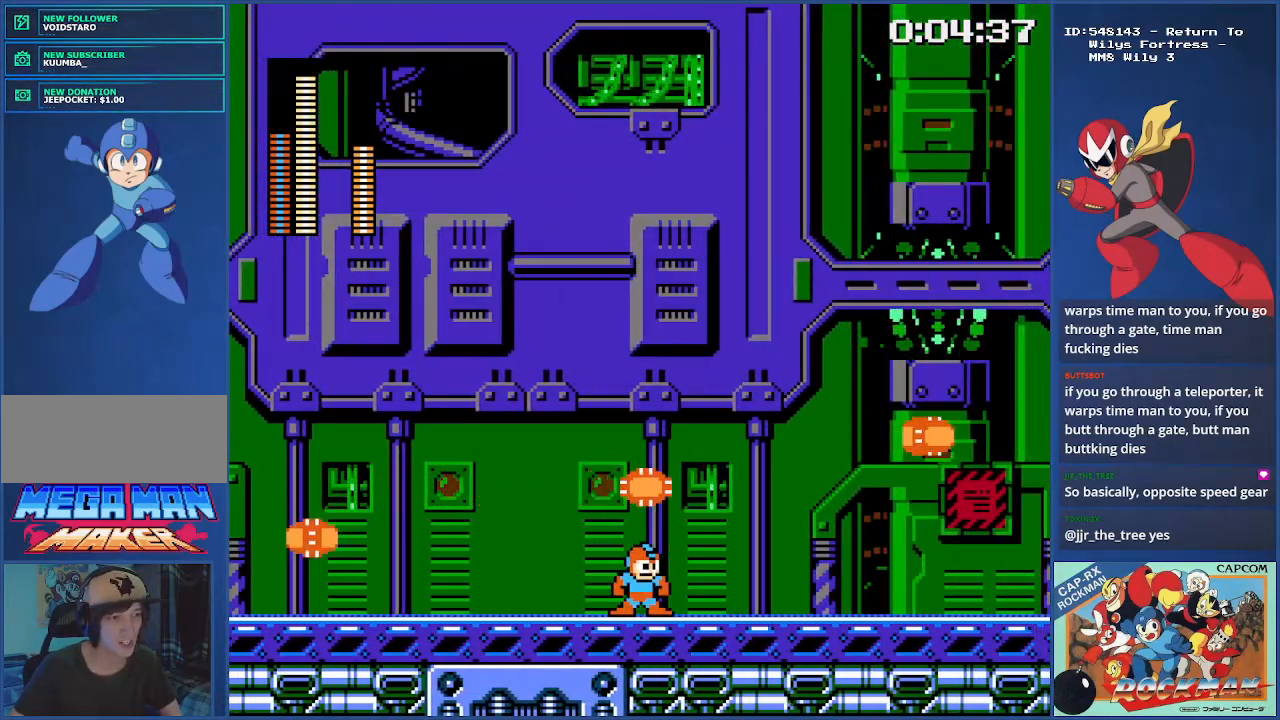
{"buttons": []}
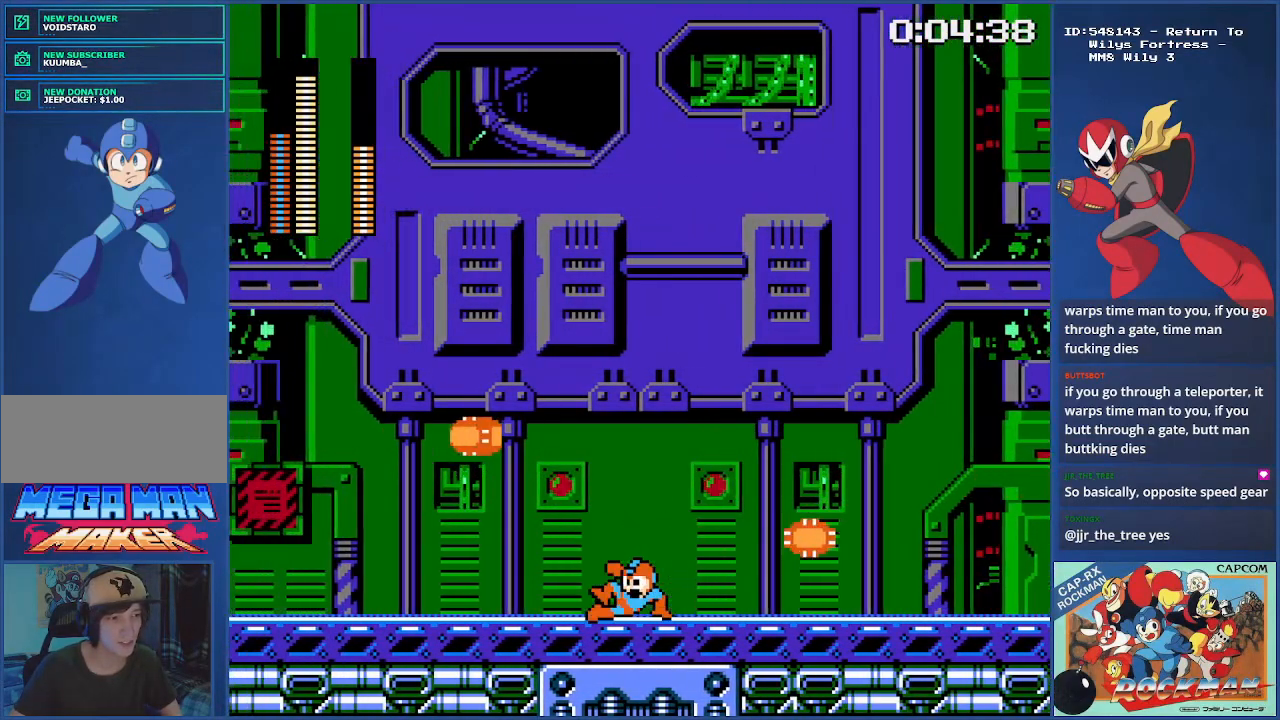
{"buttons": ["DPAD_RIGHT"], "events": [[83, "DPAD_RIGHT", "down"]]}
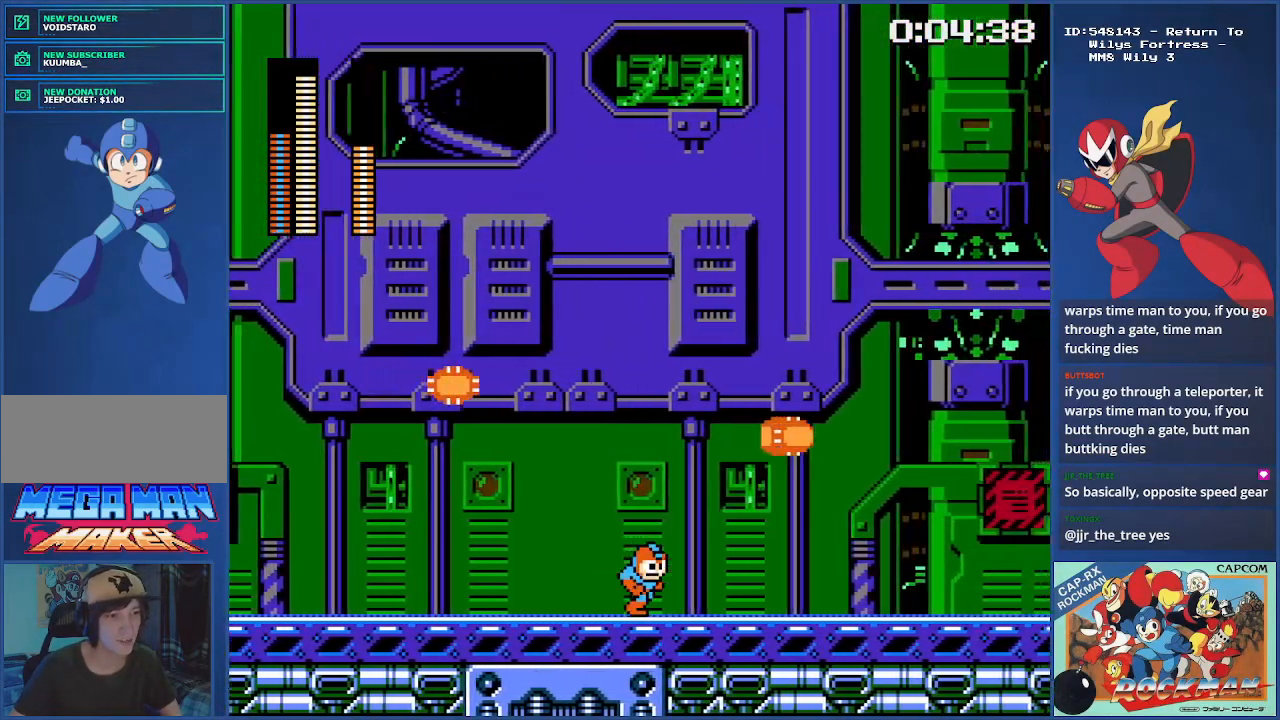
{"buttons": ["CROSS", "DPAD_RIGHT"], "events": [[184, "DPAD_RIGHT", "up"], [468, "CROSS", "down"], [468, "DPAD_RIGHT", "down"]]}